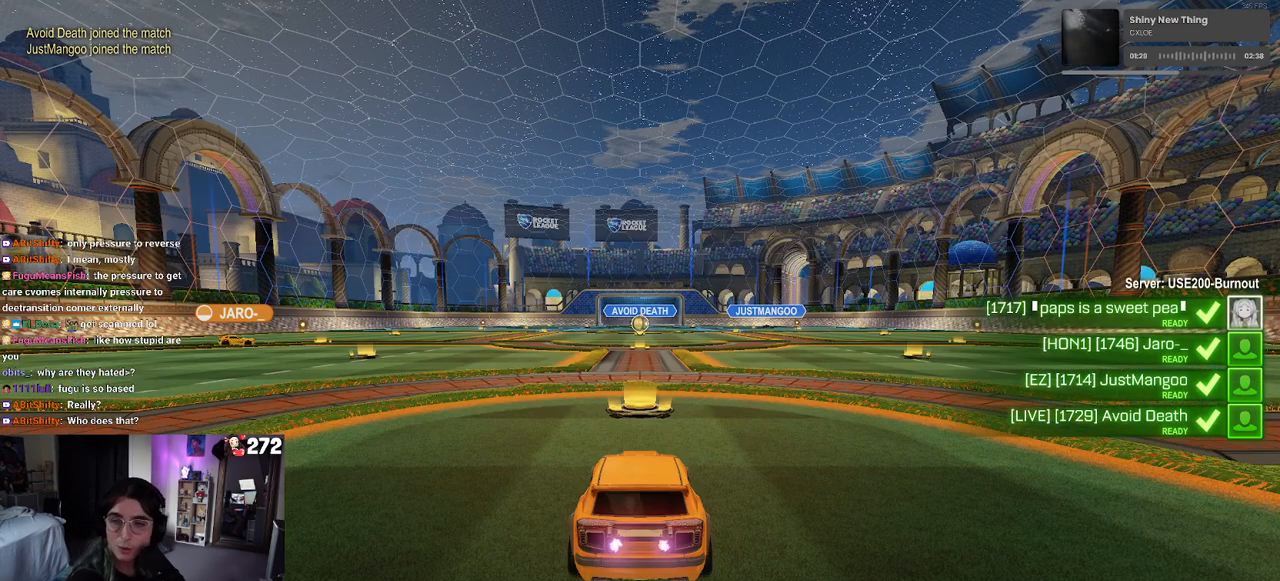
Gameplay with a controller (PlayStation layout); each line is a JSON object with the inputs held at the frame after it. "events" lists button and stick changes between this image and that frame as [ms after this image, input, new state], when the widget could be followed in between.
{"buttons": ["R2"], "left_stick": "center", "right_stick": "center", "events": [[133, "R2", "down"]]}
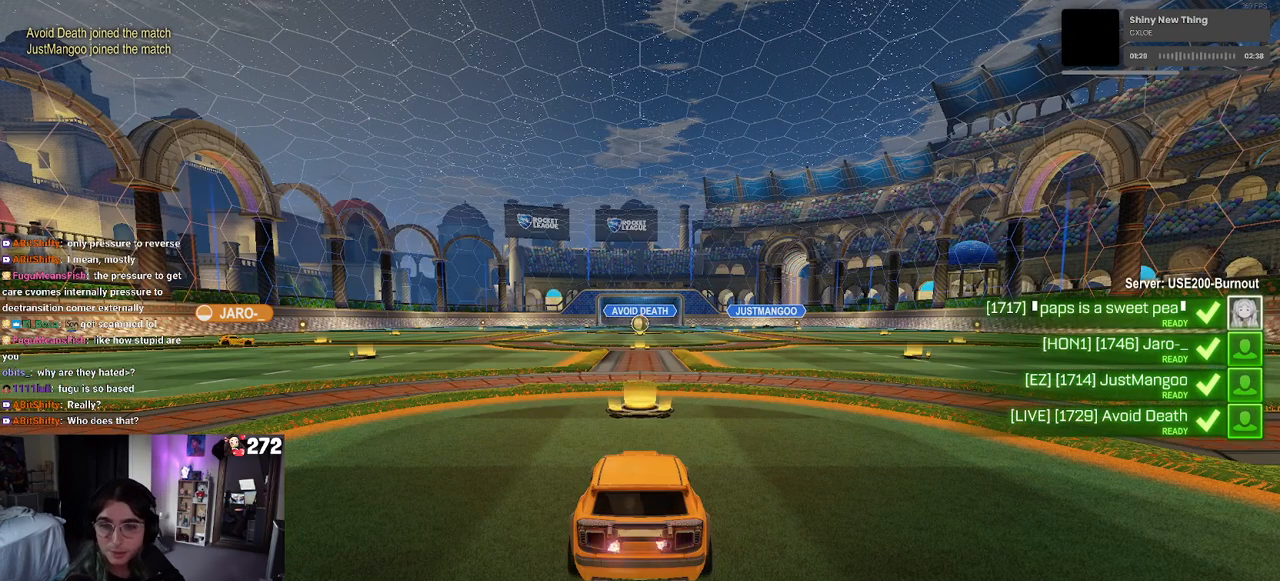
{"buttons": ["R2"], "left_stick": "center", "right_stick": "center", "events": []}
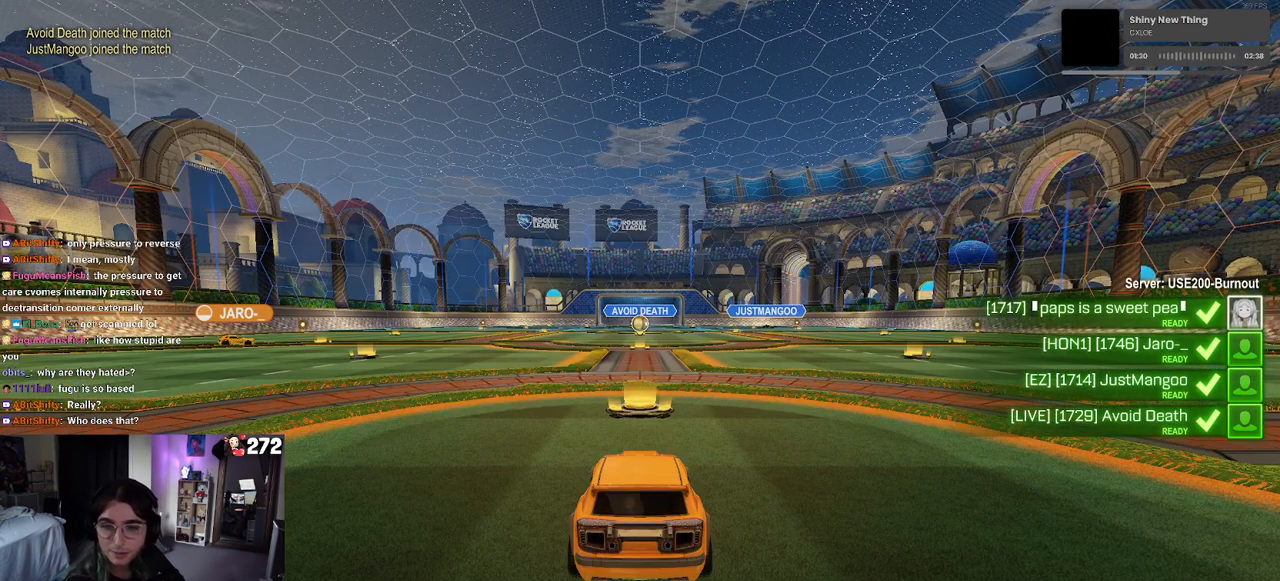
{"buttons": ["R2"], "left_stick": "center", "right_stick": "center", "events": []}
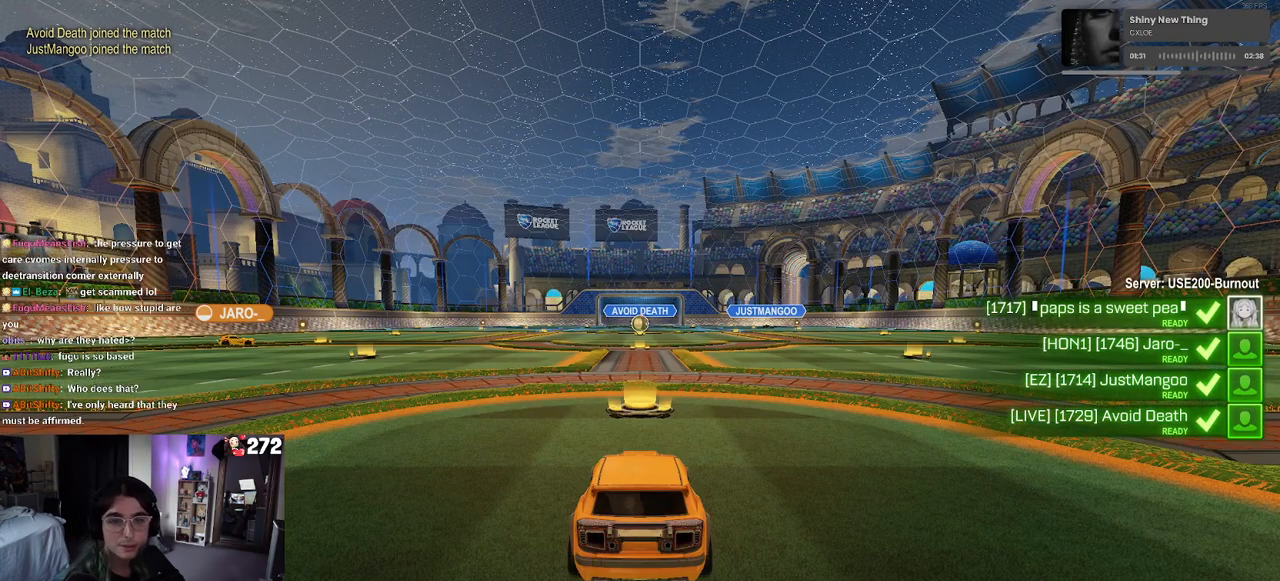
{"buttons": ["R2"], "left_stick": "center", "right_stick": "center", "events": []}
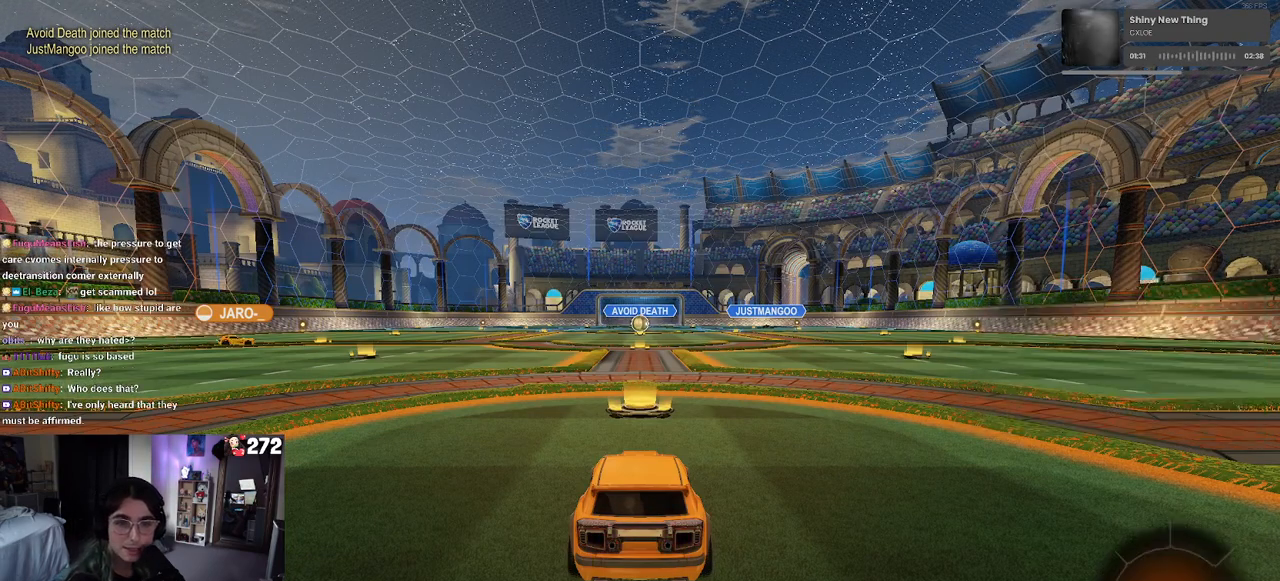
{"buttons": [], "left_stick": "center", "right_stick": "center", "events": [[483, "R2", "up"]]}
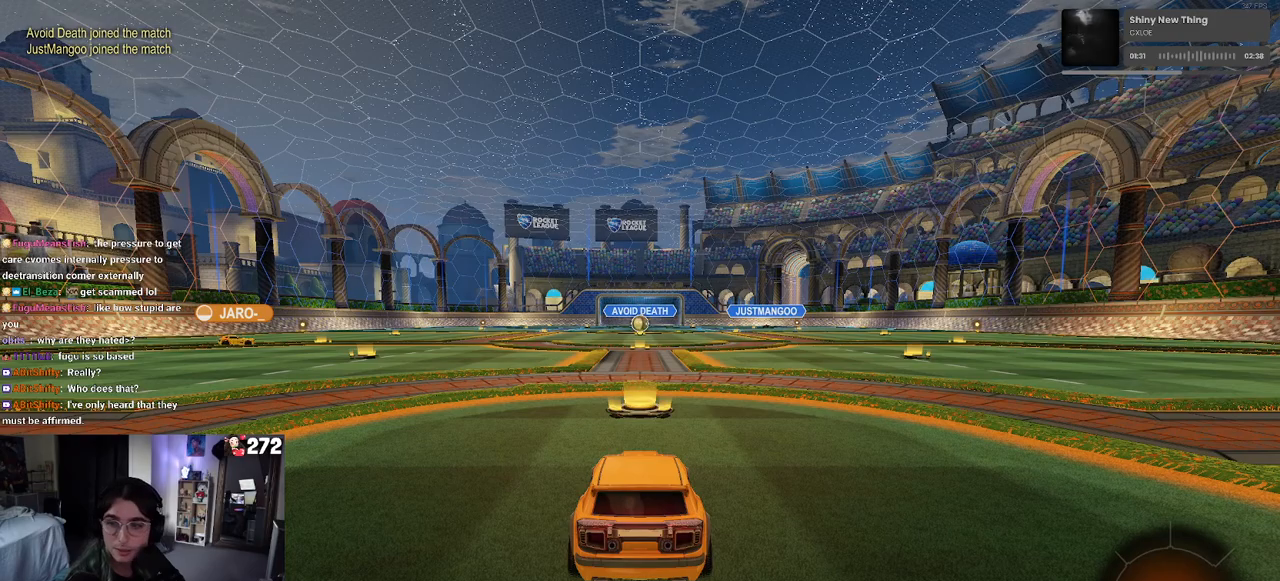
{"buttons": [], "left_stick": "center", "right_stick": "center", "events": []}
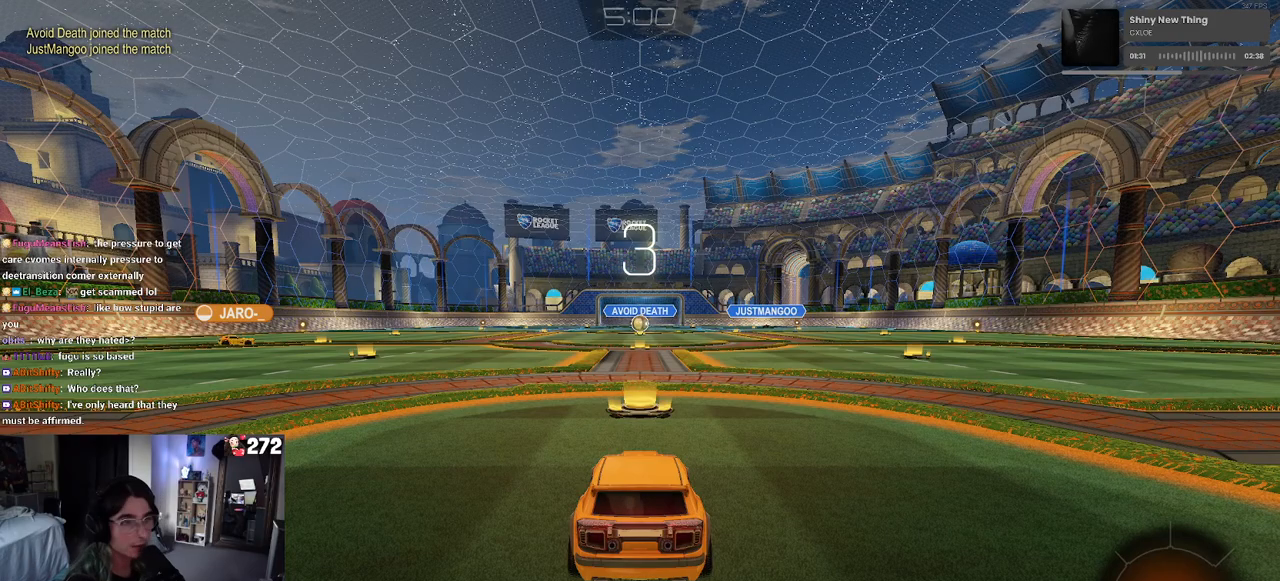
{"buttons": [], "left_stick": "center", "right_stick": "center", "events": []}
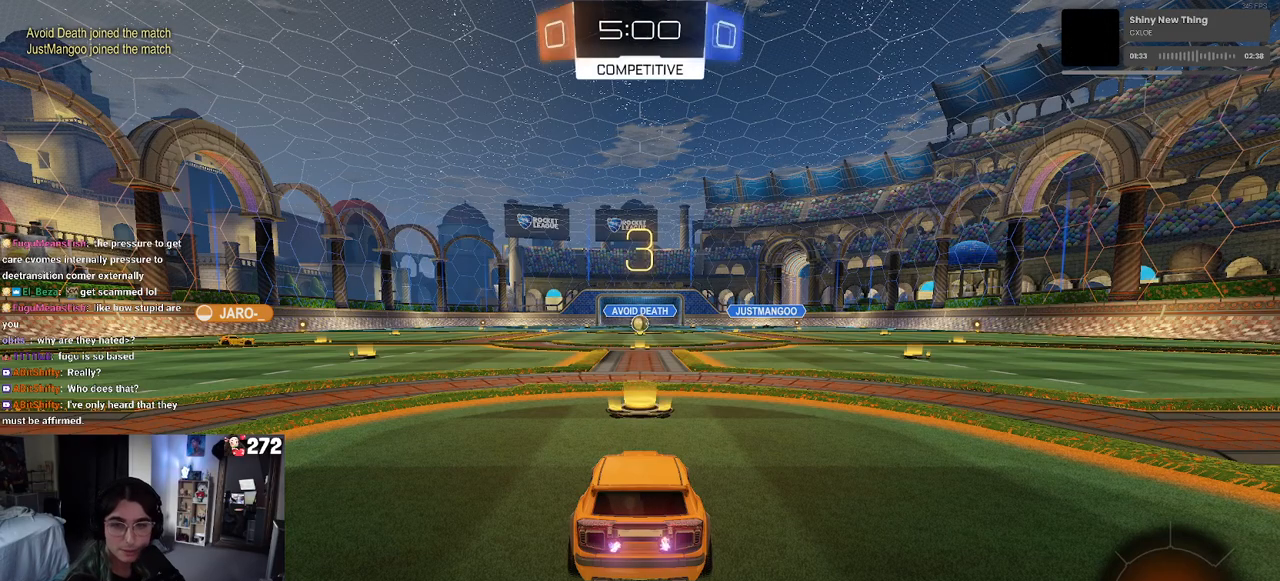
{"buttons": ["R2"], "left_stick": "center", "right_stick": "center", "events": [[450, "R2", "down"]]}
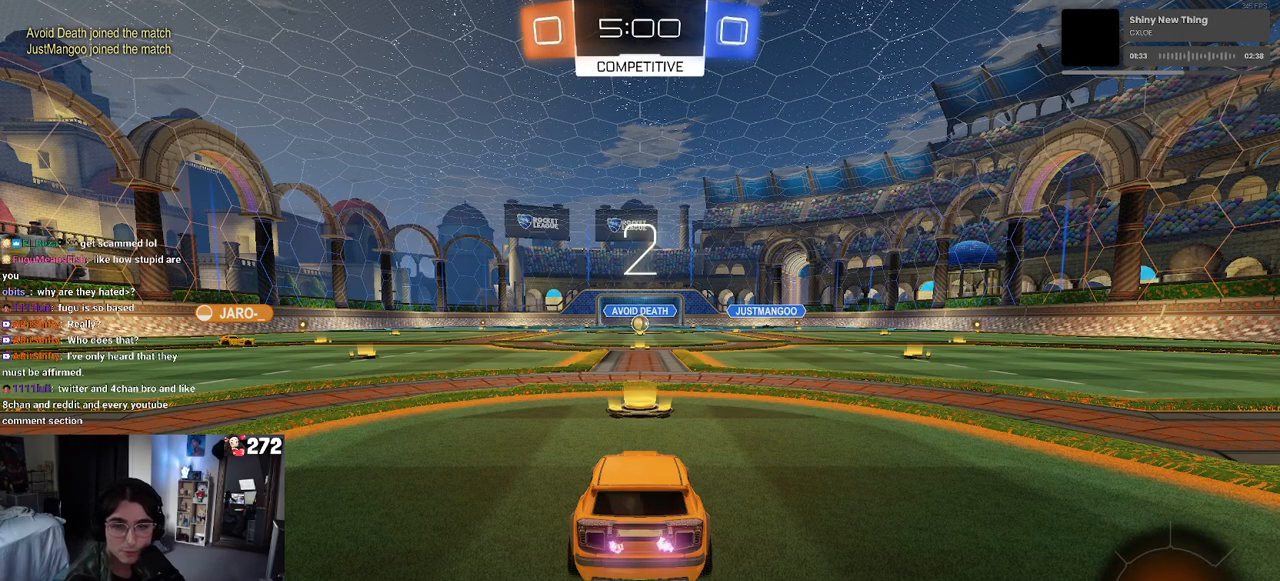
{"buttons": ["R2"], "left_stick": "center", "right_stick": "center", "events": []}
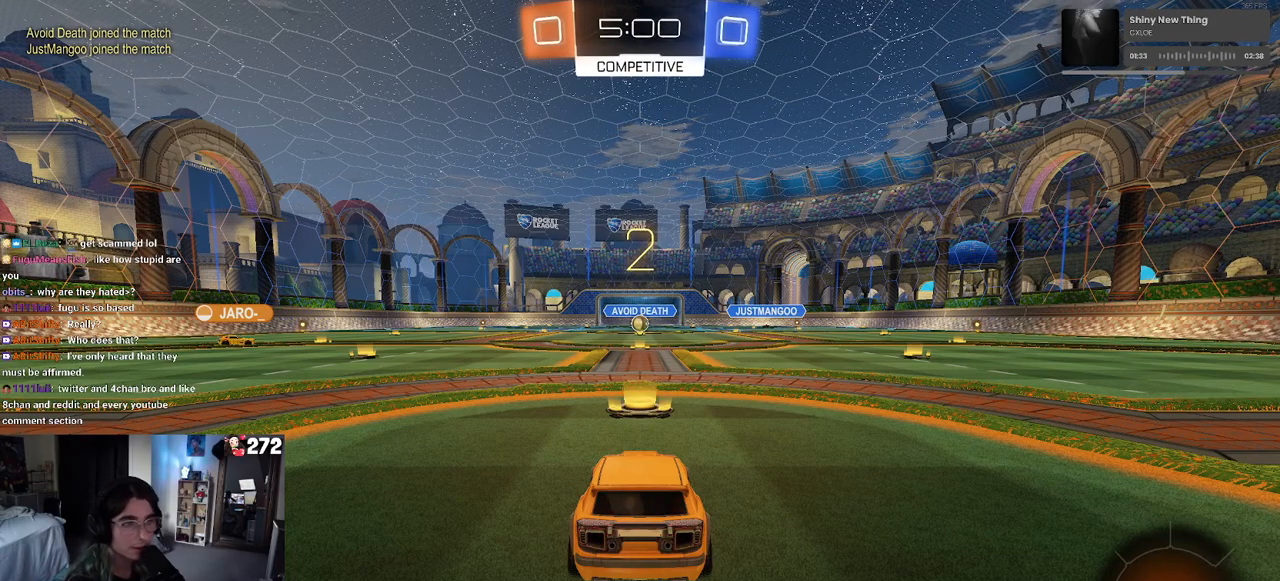
{"buttons": ["R2"], "left_stick": "center", "right_stick": "center", "events": []}
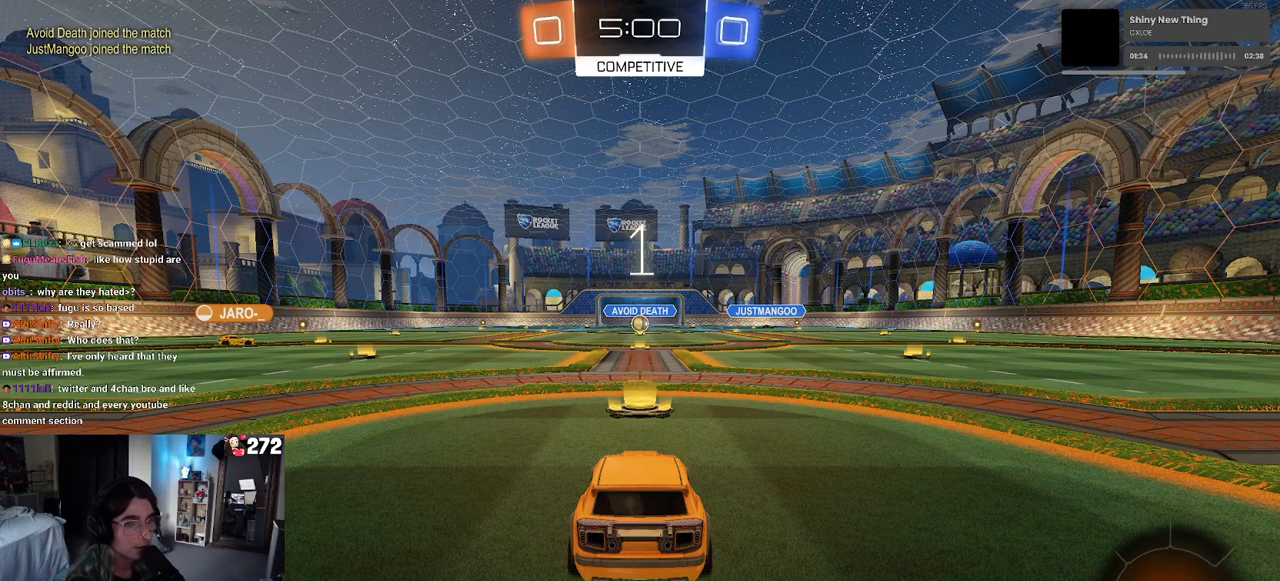
{"buttons": ["R2"], "left_stick": "center", "right_stick": "center", "events": []}
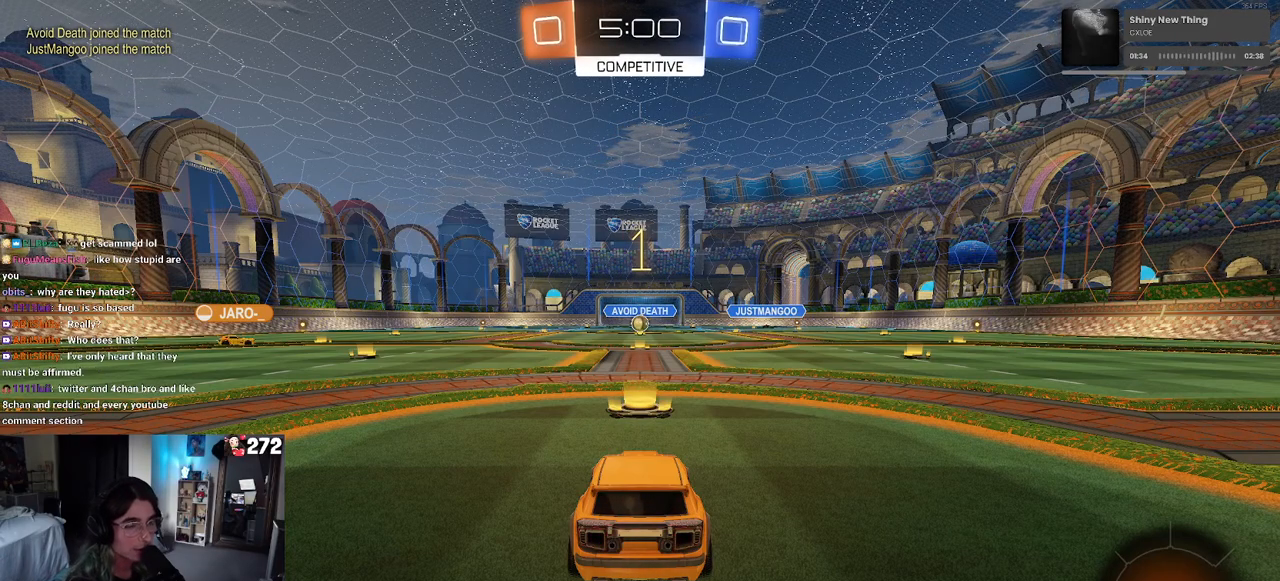
{"buttons": ["R2"], "left_stick": "center", "right_stick": "center", "events": [[217, "left_stick", "left"], [400, "left_stick", "center"]]}
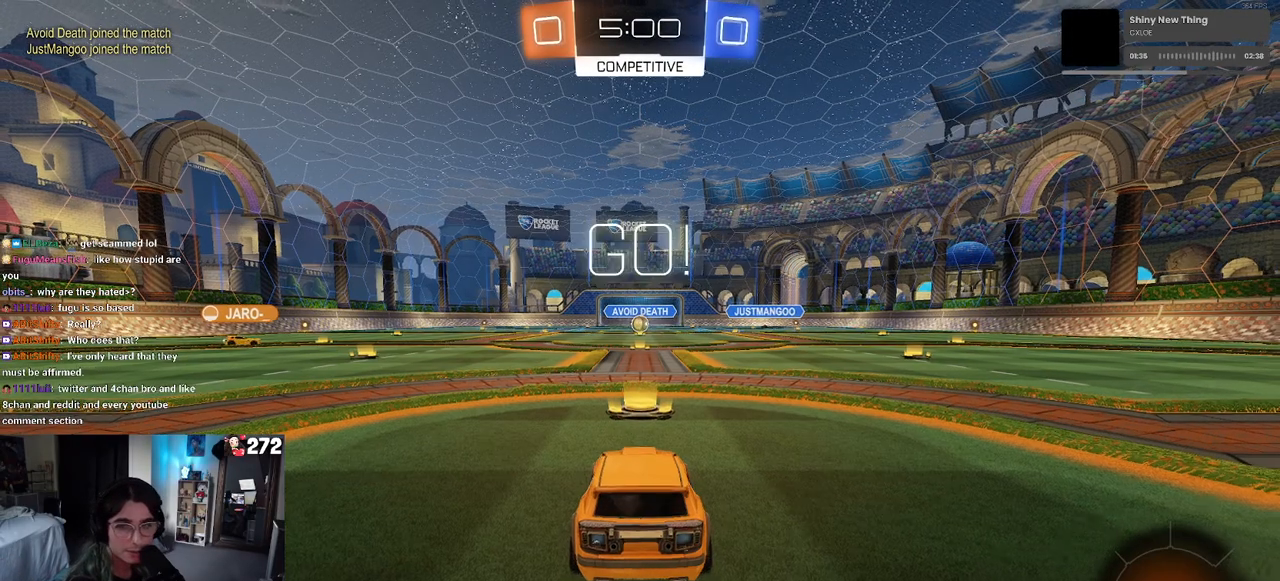
{"buttons": ["R1", "R2"], "left_stick": "left", "right_stick": "center", "events": [[17, "left_stick", "left"], [50, "R1", "down"]]}
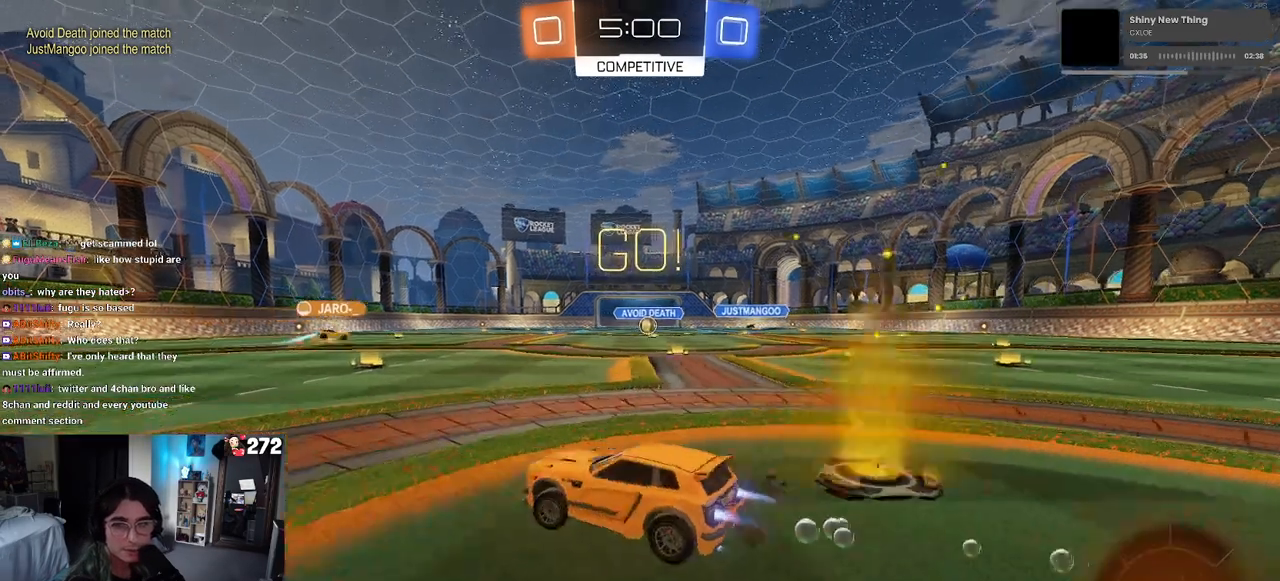
{"buttons": ["R1", "R2"], "left_stick": "center", "right_stick": "center", "events": [[250, "left_stick", "center"]]}
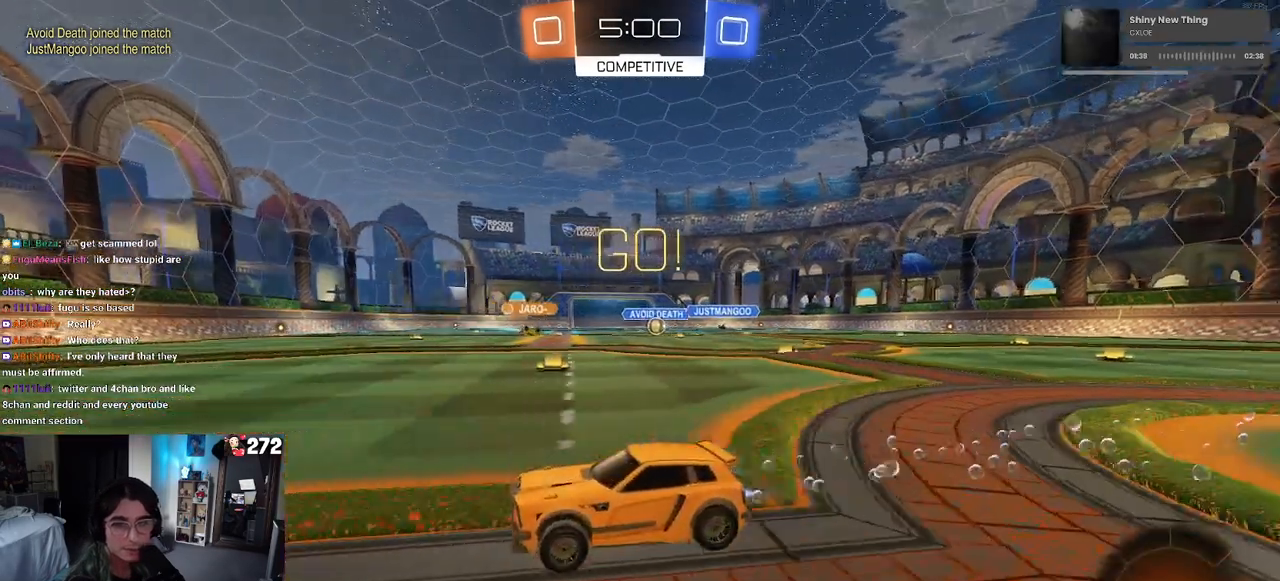
{"buttons": ["R1", "R2"], "left_stick": "left", "right_stick": "center", "events": [[283, "left_stick", "left"]]}
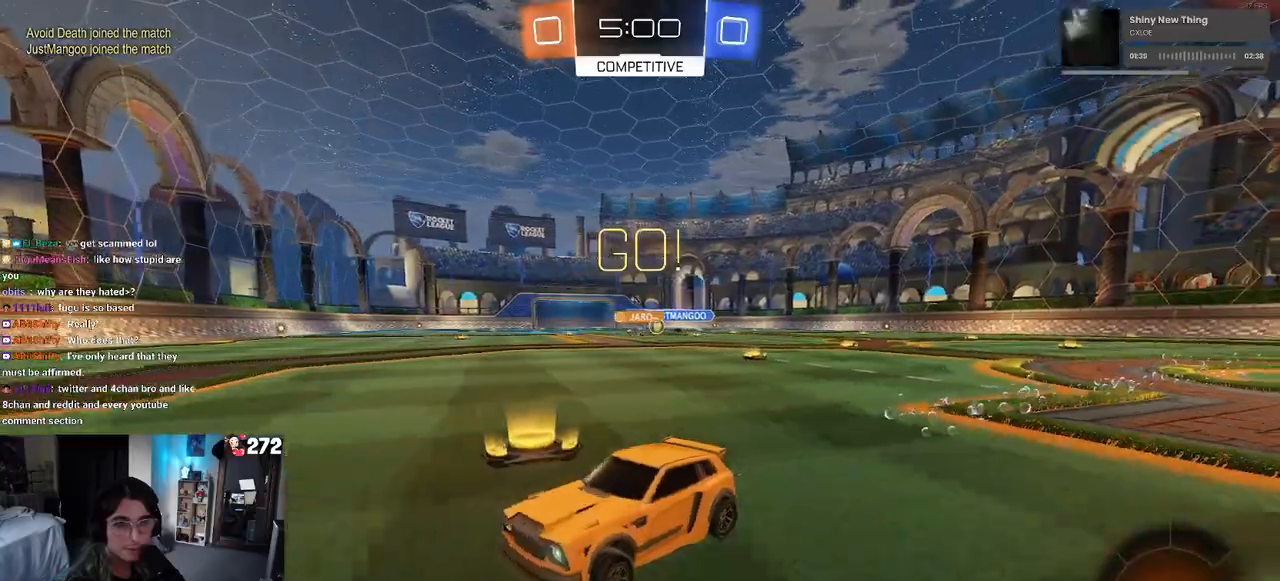
{"buttons": ["R2"], "left_stick": "down-right", "right_stick": "center", "events": [[50, "left_stick", "center"], [117, "left_stick", "down-right"], [133, "R1", "up"], [300, "SQUARE", "down"], [433, "SQUARE", "up"]]}
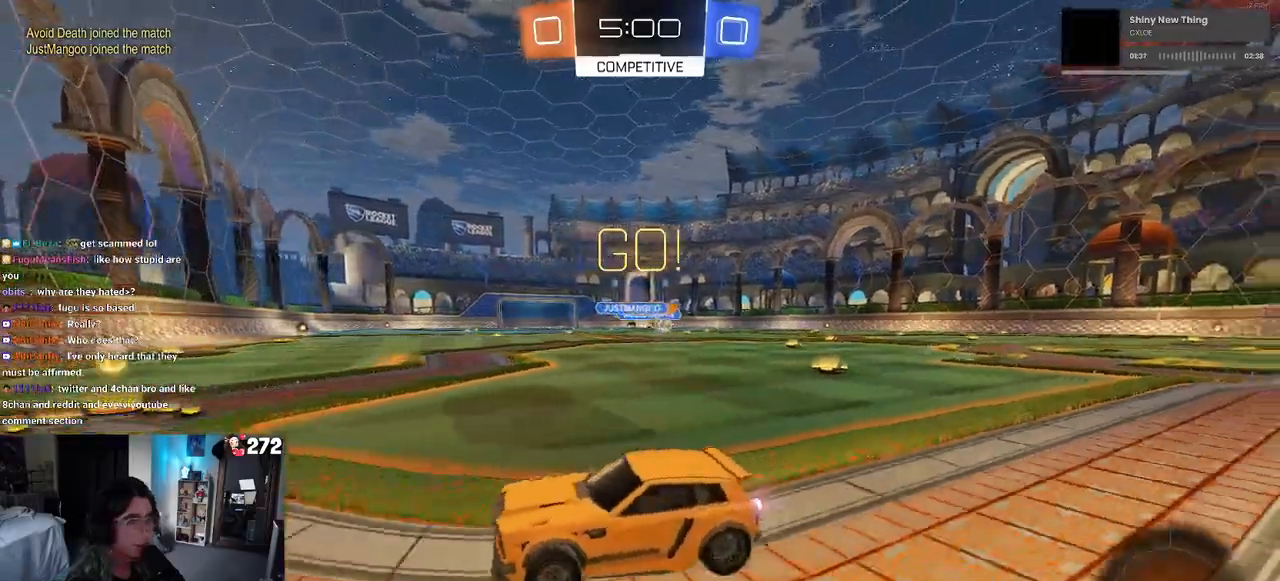
{"buttons": ["R2"], "left_stick": "right", "right_stick": "center", "events": [[217, "left_stick", "right"], [333, "SQUARE", "down"], [433, "SQUARE", "up"]]}
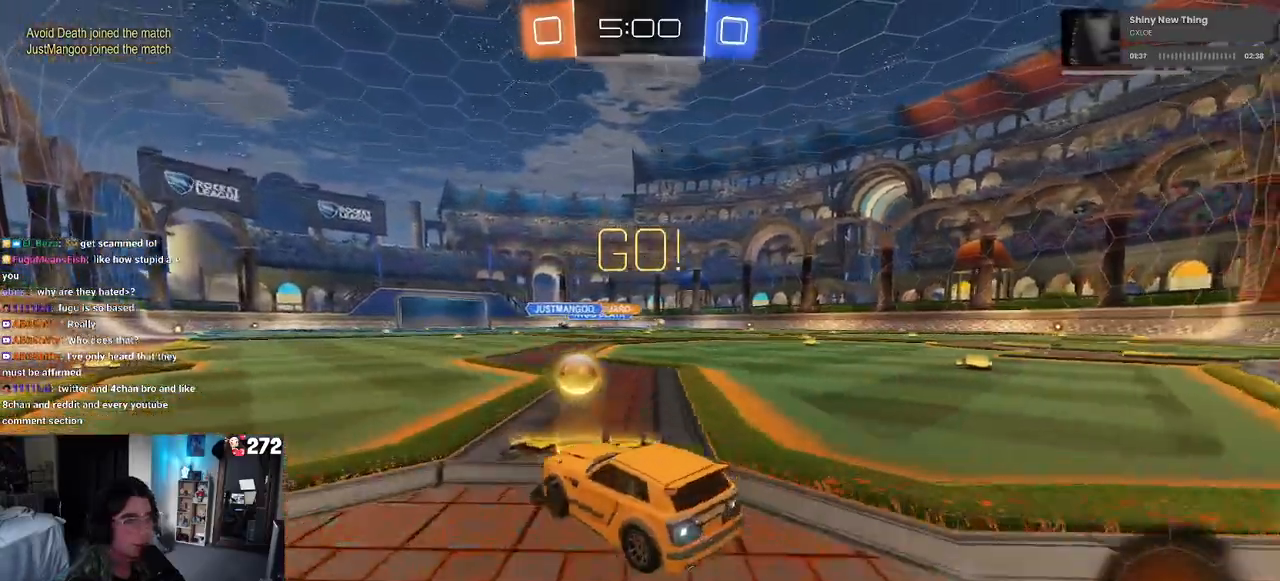
{"buttons": ["R2"], "left_stick": "right", "right_stick": "center", "events": []}
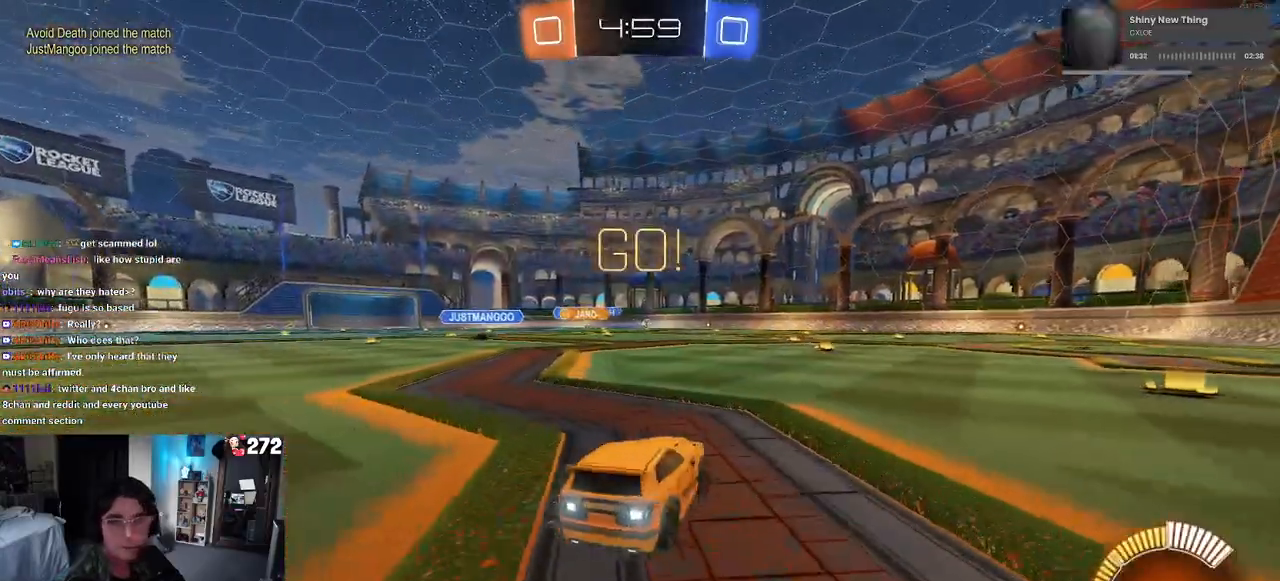
{"buttons": ["R1", "R2"], "left_stick": "up-left", "right_stick": "center", "events": [[333, "R1", "down"], [350, "CROSS", "down"], [400, "left_stick", "up-left"], [433, "CROSS", "up"]]}
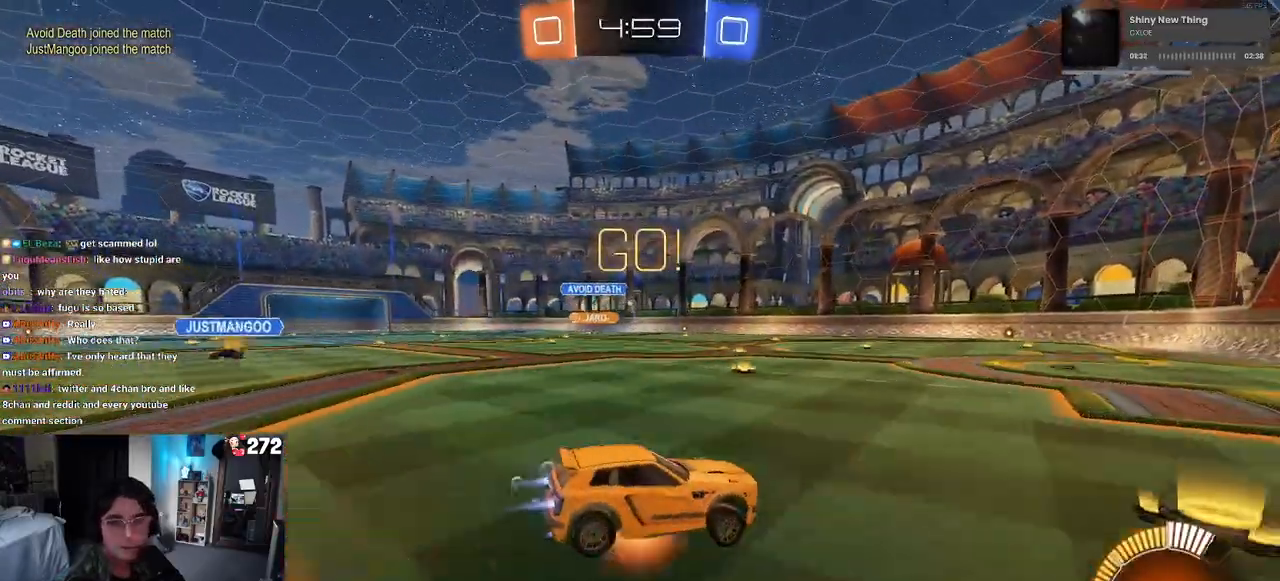
{"buttons": ["SQUARE", "R2"], "left_stick": "down-left", "right_stick": "center", "events": [[33, "CROSS", "down"], [83, "SQUARE", "down"], [83, "left_stick", "down"], [133, "CROSS", "up"], [267, "R1", "up"], [283, "left_stick", "down-left"]]}
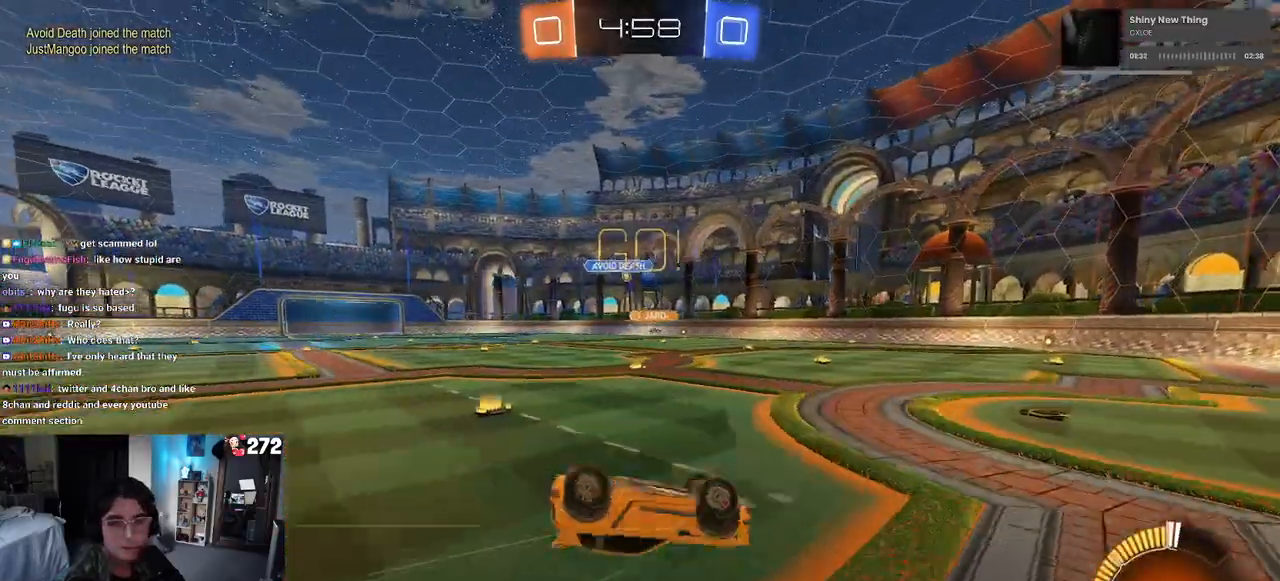
{"buttons": ["R2"], "left_stick": "center", "right_stick": "center", "events": [[300, "SQUARE", "up"], [383, "left_stick", "center"]]}
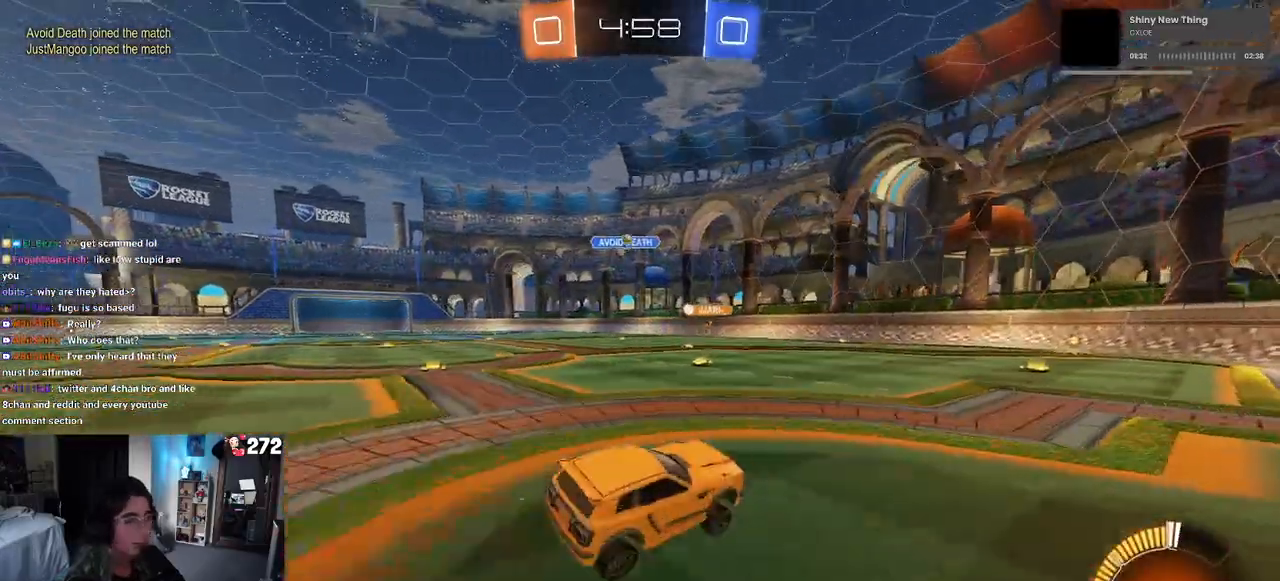
{"buttons": ["R2"], "left_stick": "center", "right_stick": "center", "events": [[217, "left_stick", "left"], [400, "left_stick", "center"]]}